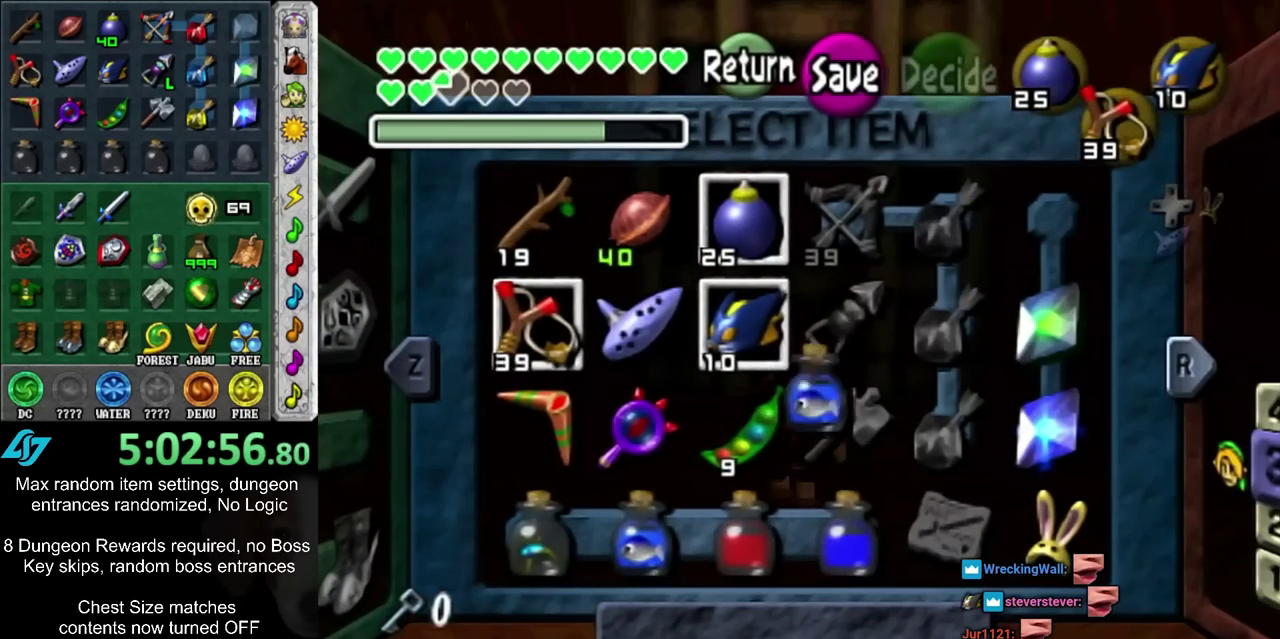
Gameplay with a controller; each line is a JSON object with the inputs held at the frame after it (dt_ms = milliseconds from this image to that frame). "events" lists button and stick changes between this image and that frame as [ms after this image, input, new state], when the widget could be followed in between. Not read: L3 R3.
{"dt_ms": 400, "buttons": [], "left_stick": "center", "right_stick": "center", "events": [[200, "left_stick", "left"], [267, "TRIANGLE", "down"], [283, "left_stick", "up-left"], [350, "TRIANGLE", "up"], [350, "left_stick", "center"]]}
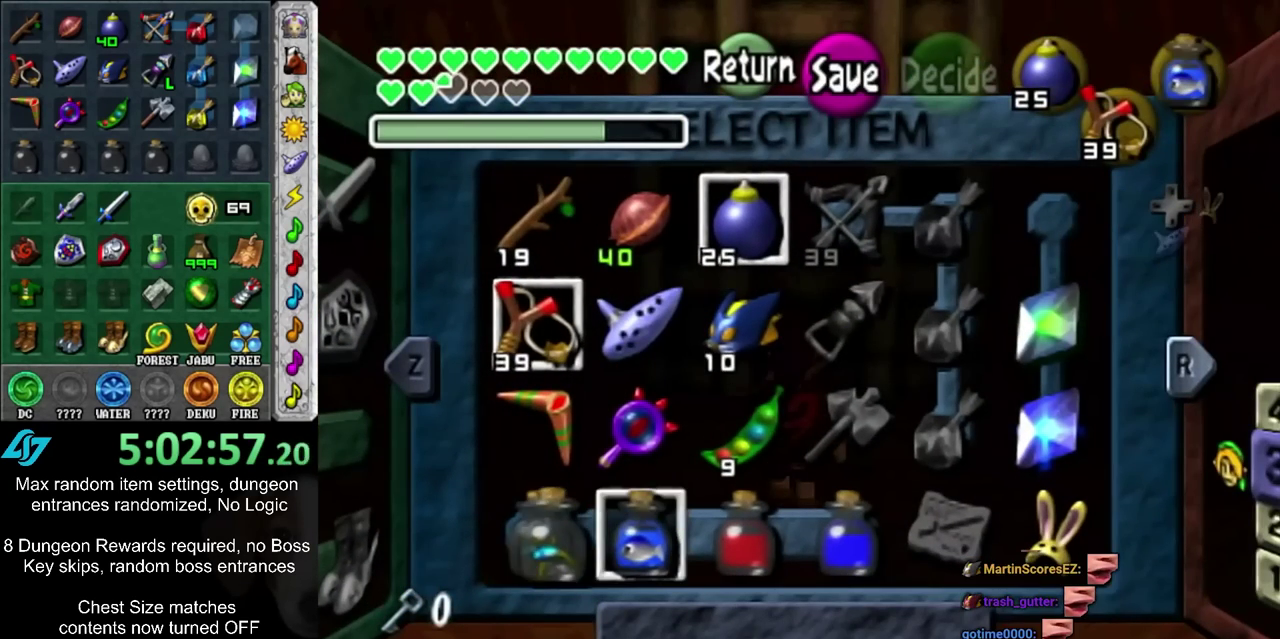
{"dt_ms": 600, "buttons": [], "left_stick": "center", "right_stick": "center", "events": [[300, "left_stick", "up"], [400, "R2", "down"], [483, "left_stick", "center"], [517, "R2", "up"]]}
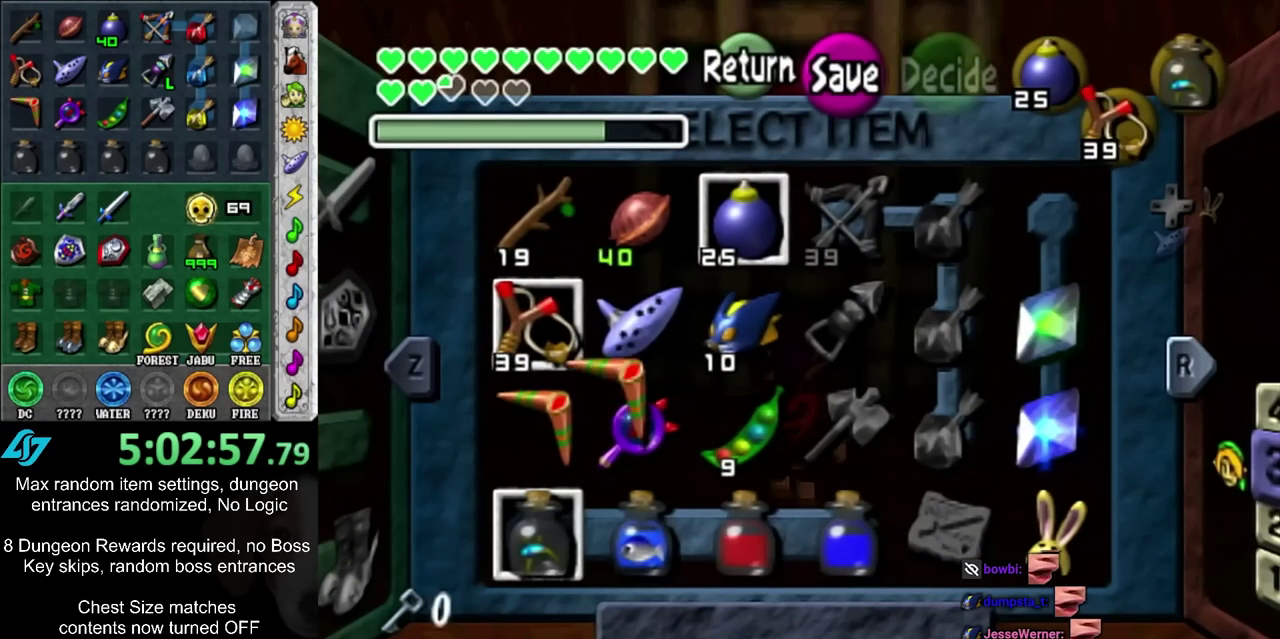
{"dt_ms": 500, "buttons": [], "left_stick": "center", "right_stick": "center", "events": []}
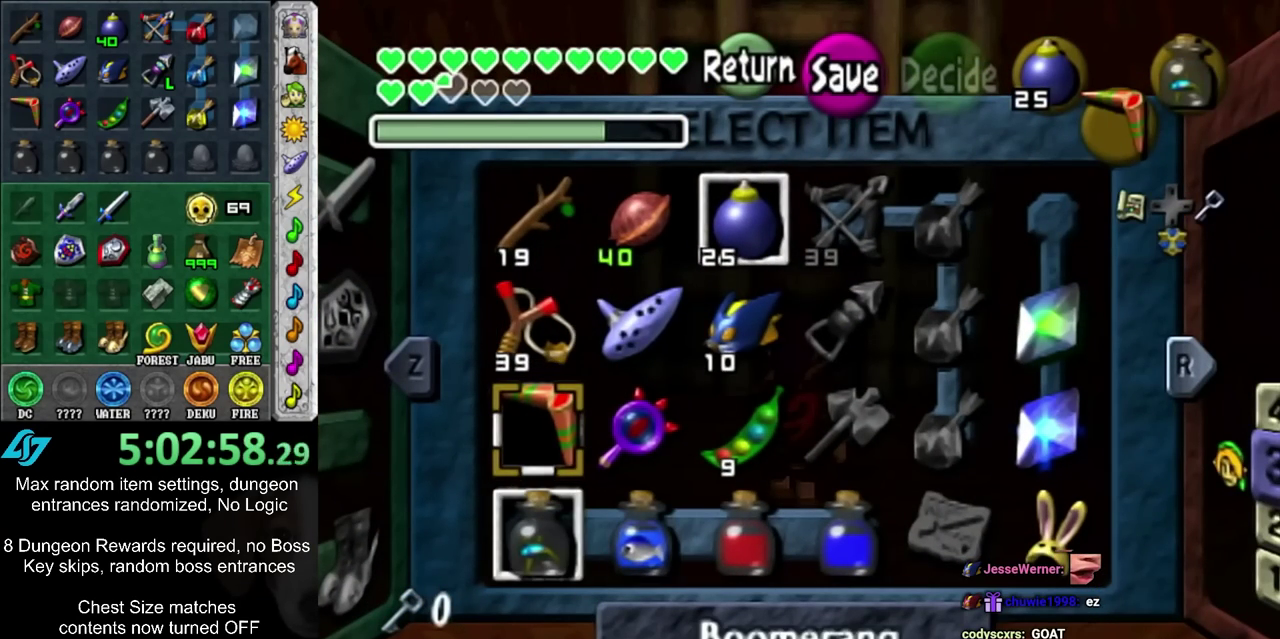
{"dt_ms": 400, "buttons": [], "left_stick": "up", "right_stick": "center", "events": [[317, "left_stick", "up"]]}
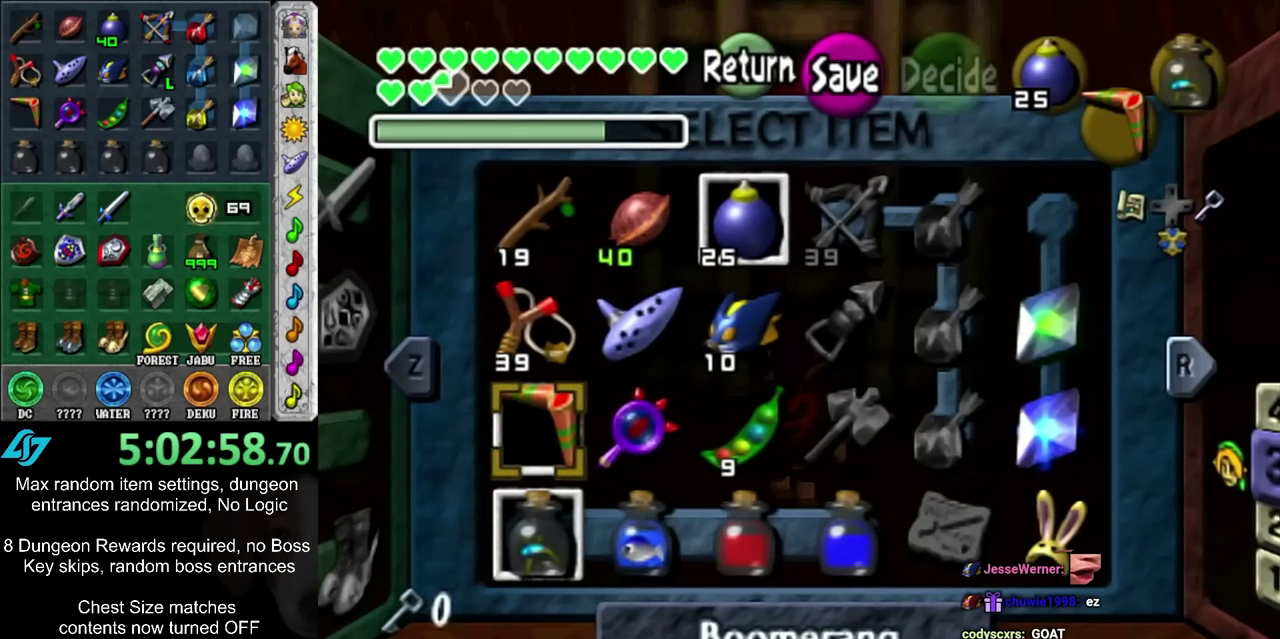
{"dt_ms": 500, "buttons": ["L2"], "left_stick": "center", "right_stick": "center", "events": [[50, "left_stick", "center"], [133, "left_stick", "up"], [233, "left_stick", "up-right"], [300, "left_stick", "right"], [383, "left_stick", "center"], [450, "L2", "down"]]}
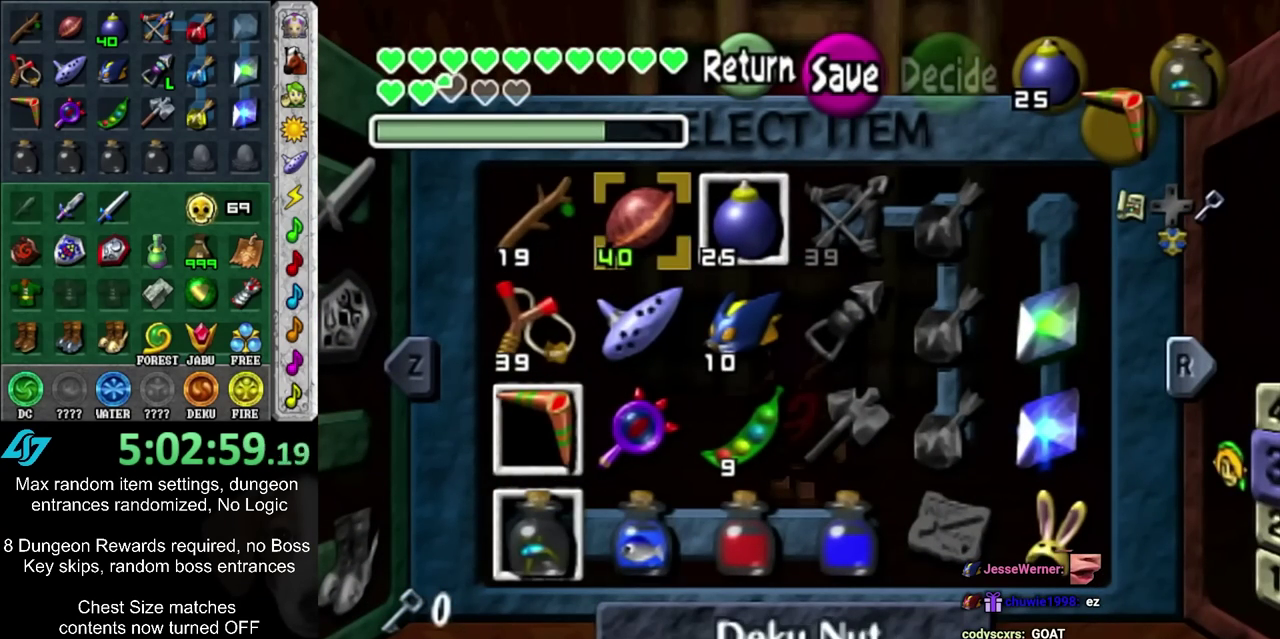
{"dt_ms": 600, "buttons": [], "left_stick": "center", "right_stick": "center", "events": [[83, "L2", "up"], [333, "left_stick", "left"], [367, "TRIANGLE", "down"], [483, "TRIANGLE", "up"], [483, "left_stick", "center"]]}
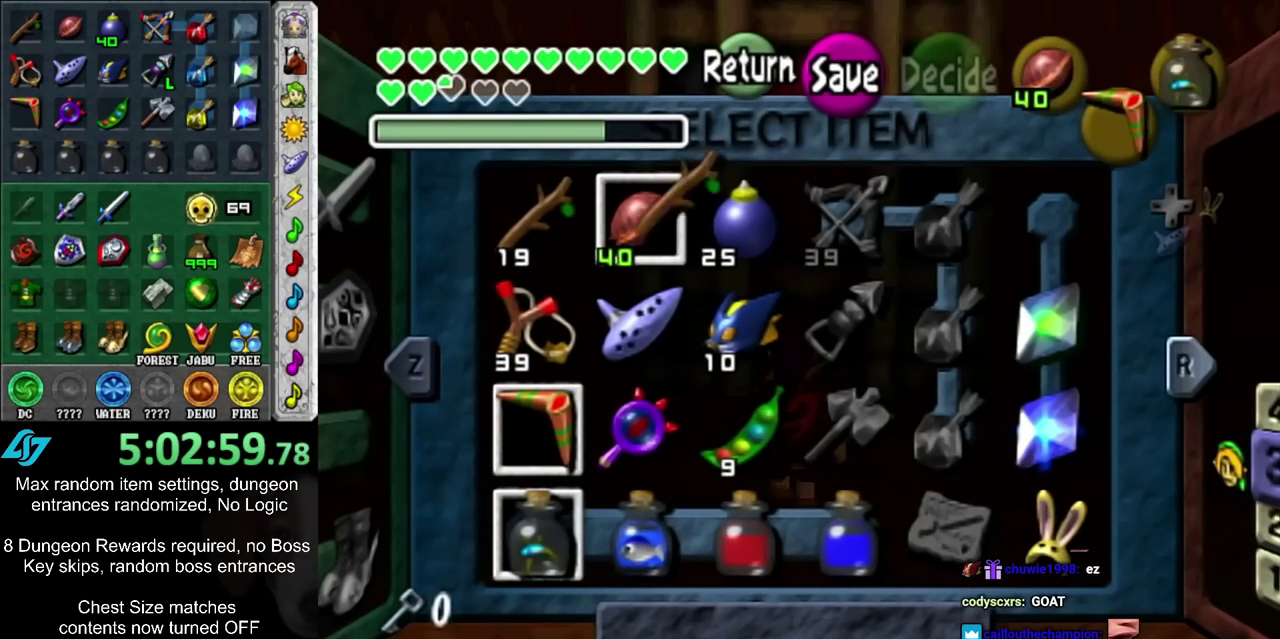
{"dt_ms": 300, "buttons": [], "left_stick": "up", "right_stick": "center", "events": [[133, "SQUARE", "down"], [233, "SQUARE", "up"], [283, "left_stick", "up"]]}
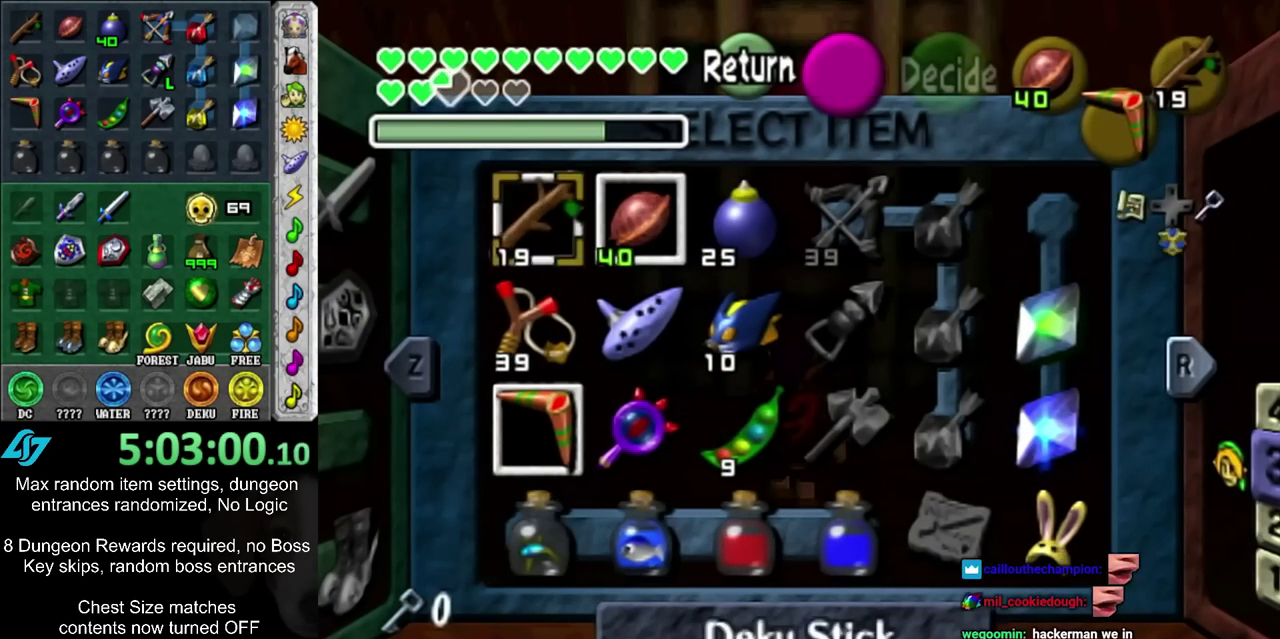
{"dt_ms": 800, "buttons": [], "left_stick": "up", "right_stick": "center", "events": []}
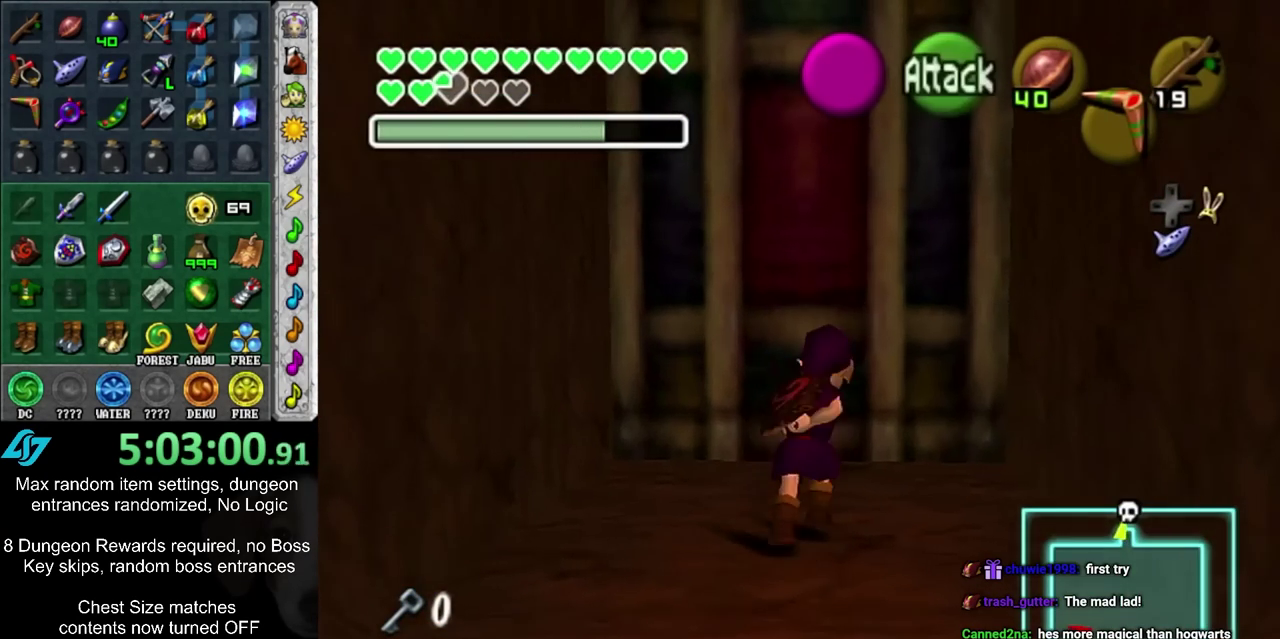
{"dt_ms": 600, "buttons": [], "left_stick": "center", "right_stick": "center", "events": [[167, "CIRCLE", "down"], [233, "left_stick", "center"], [383, "CIRCLE", "up"], [450, "CIRCLE", "down"], [550, "CIRCLE", "up"]]}
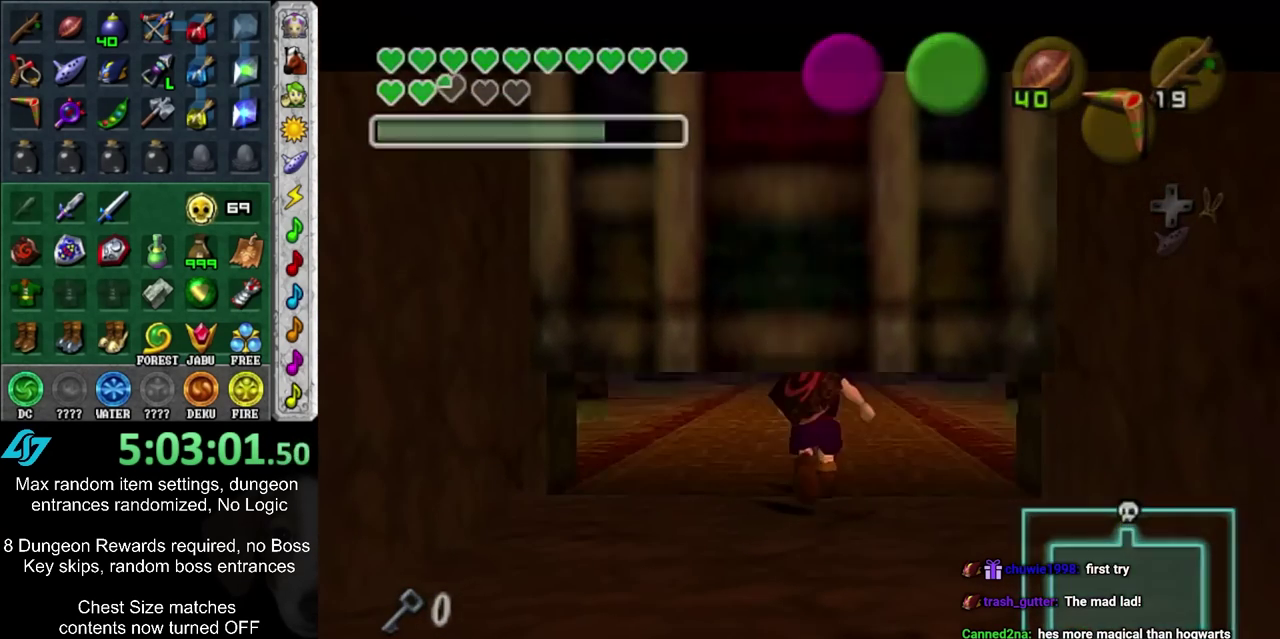
{"dt_ms": 300, "buttons": [], "left_stick": "up", "right_stick": "center", "events": [[17, "CIRCLE", "down"], [83, "CIRCLE", "up"], [167, "CIRCLE", "down"], [233, "CIRCLE", "up"], [283, "left_stick", "up"]]}
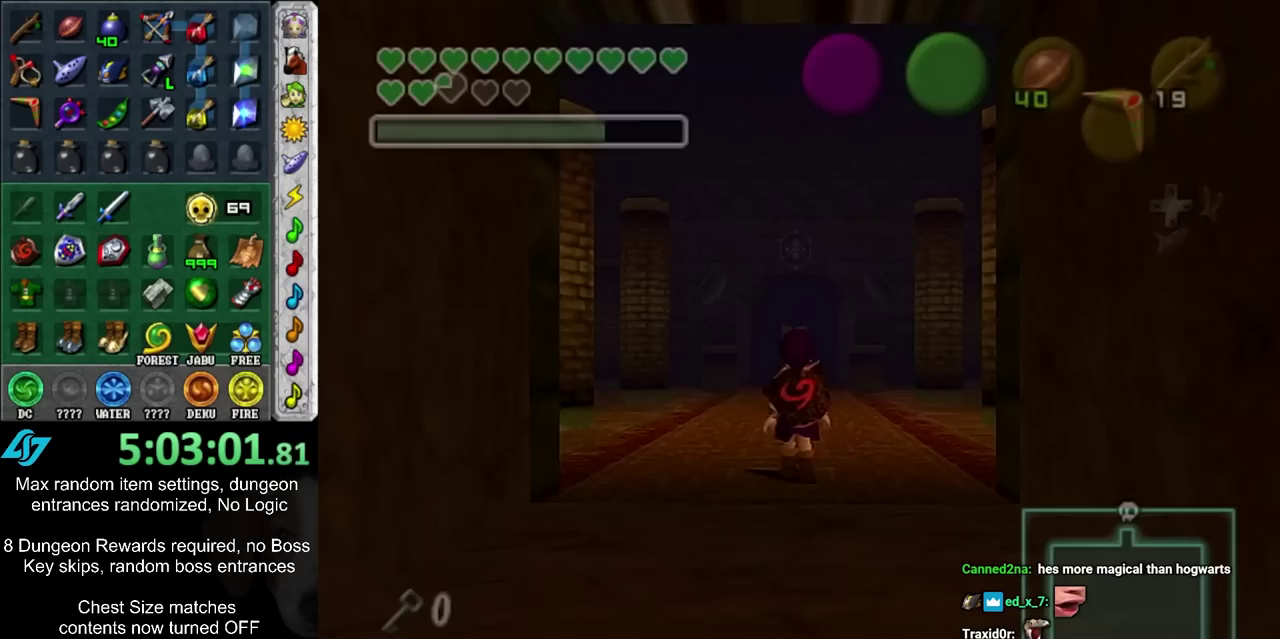
{"dt_ms": 500, "buttons": [], "left_stick": "up", "right_stick": "center", "events": []}
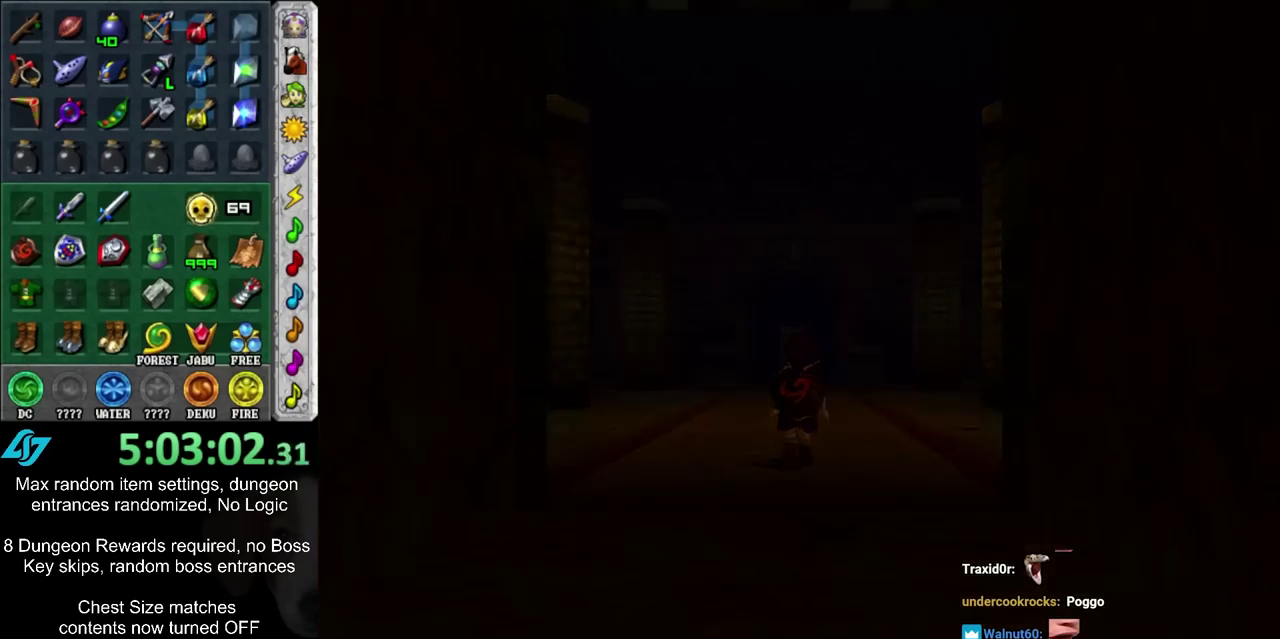
{"dt_ms": 500, "buttons": [], "left_stick": "up", "right_stick": "center", "events": []}
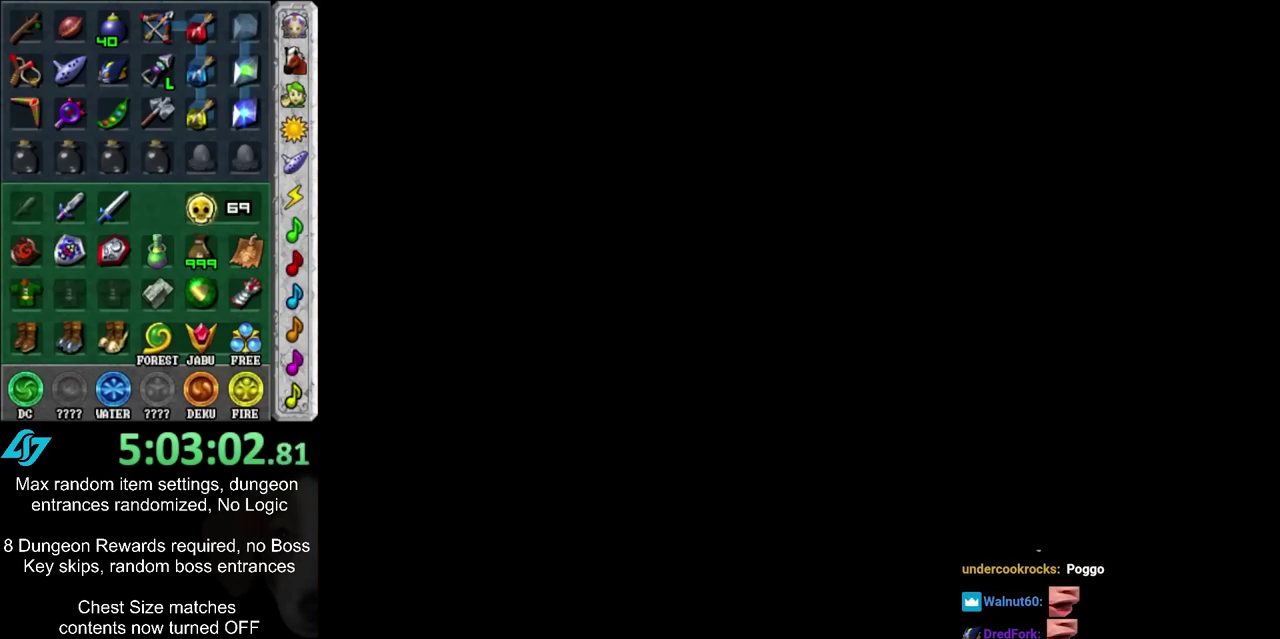
{"dt_ms": 500, "buttons": [], "left_stick": "up", "right_stick": "center", "events": []}
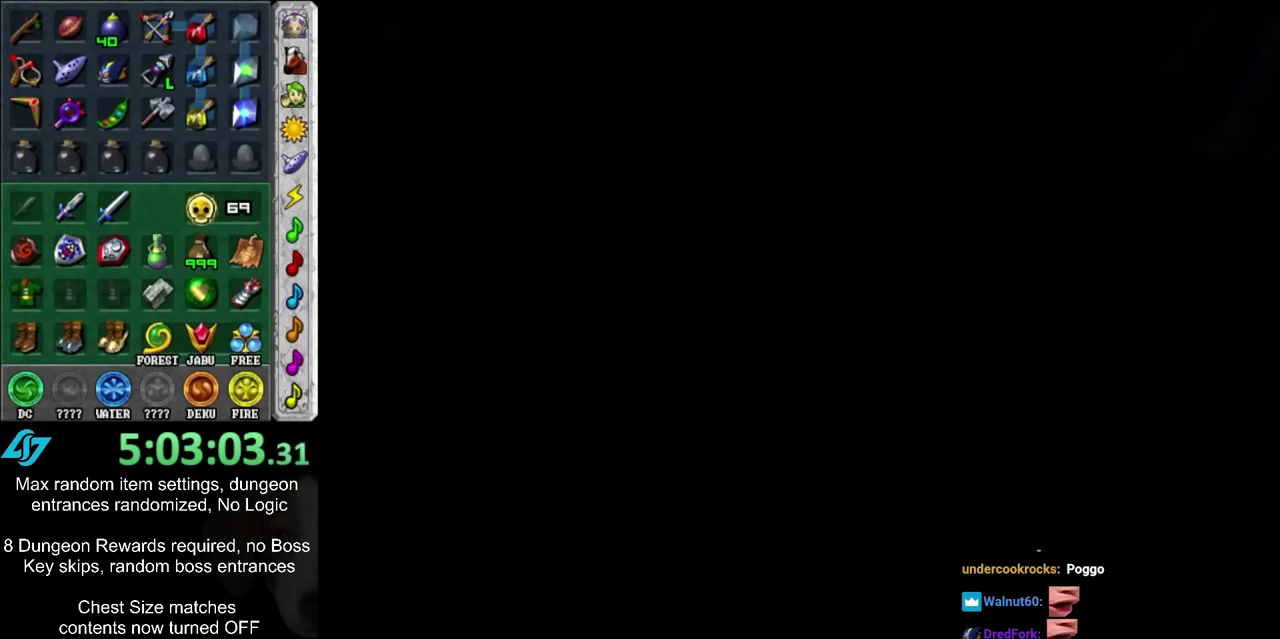
{"dt_ms": 500, "buttons": [], "left_stick": "up", "right_stick": "center", "events": []}
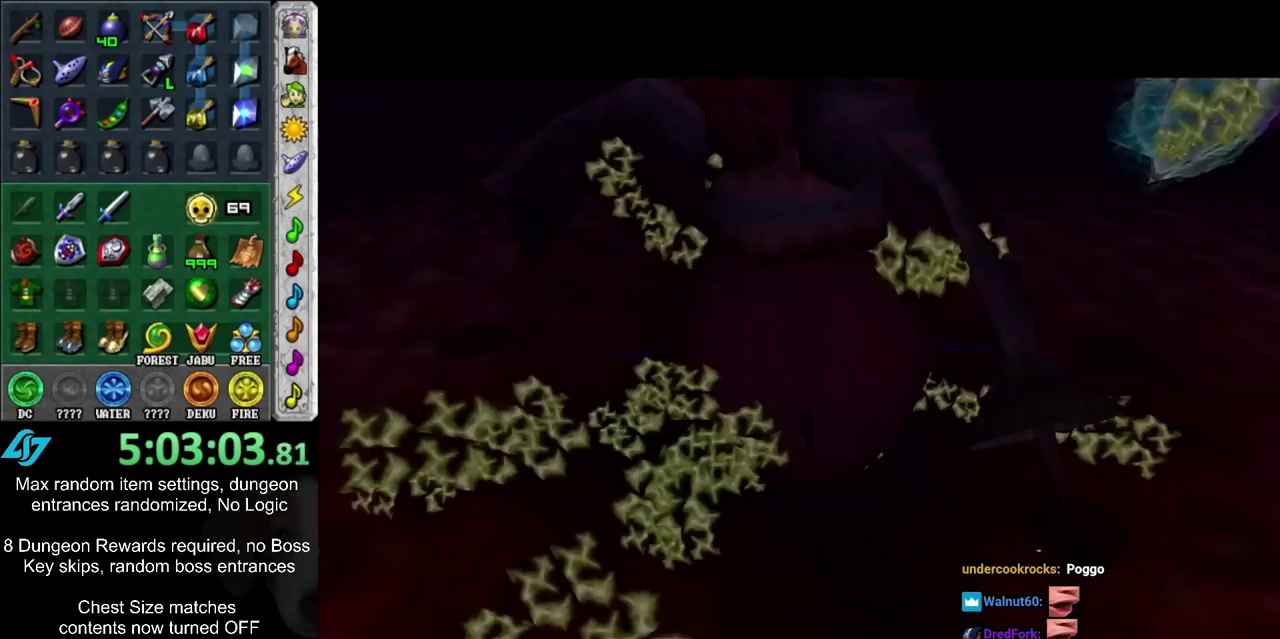
{"dt_ms": 600, "buttons": [], "left_stick": "center", "right_stick": "center", "events": [[517, "left_stick", "center"]]}
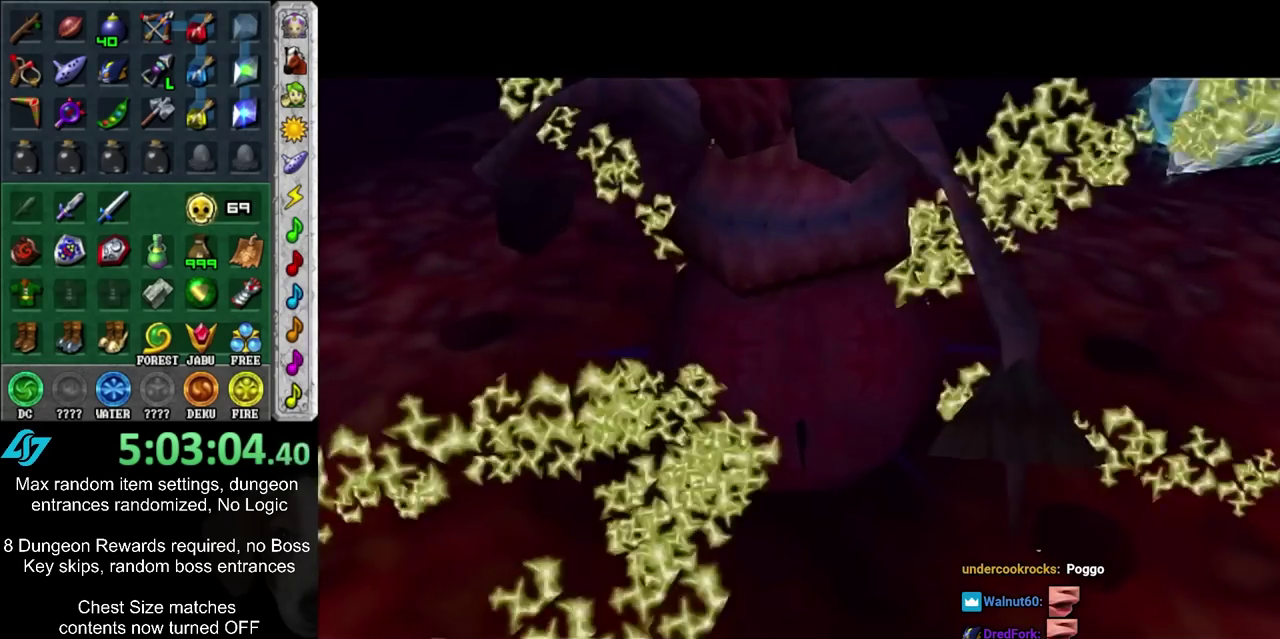
{"dt_ms": 400, "buttons": [], "left_stick": "center", "right_stick": "center", "events": []}
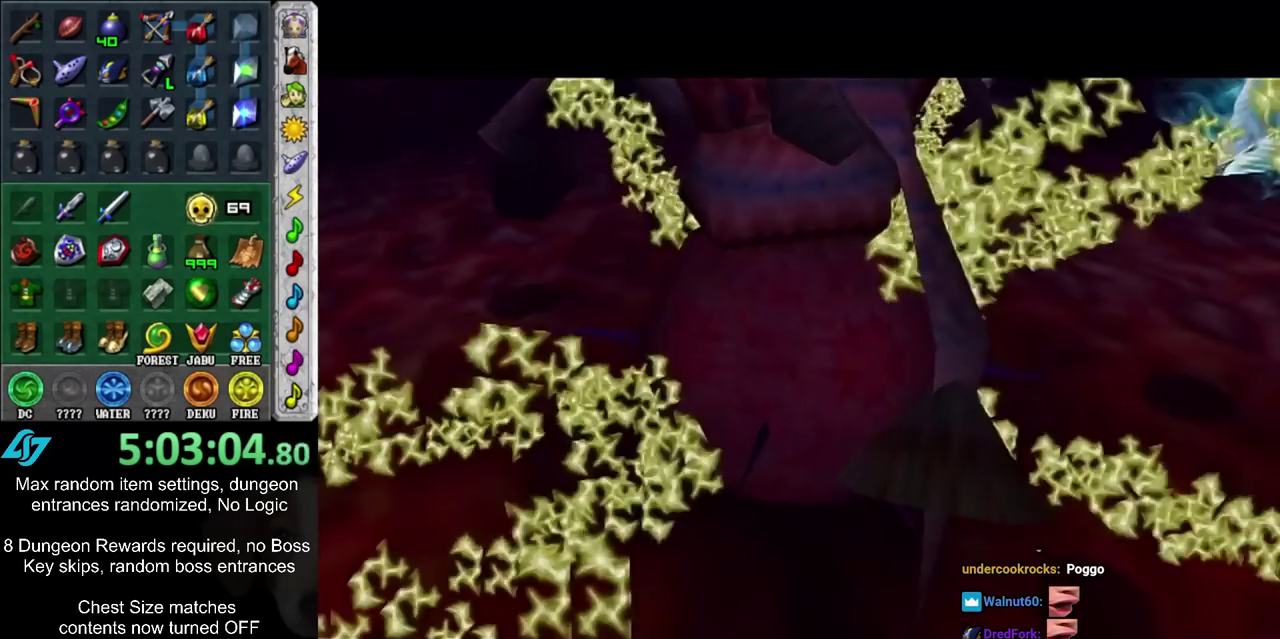
{"dt_ms": 500, "buttons": [], "left_stick": "center", "right_stick": "center", "events": []}
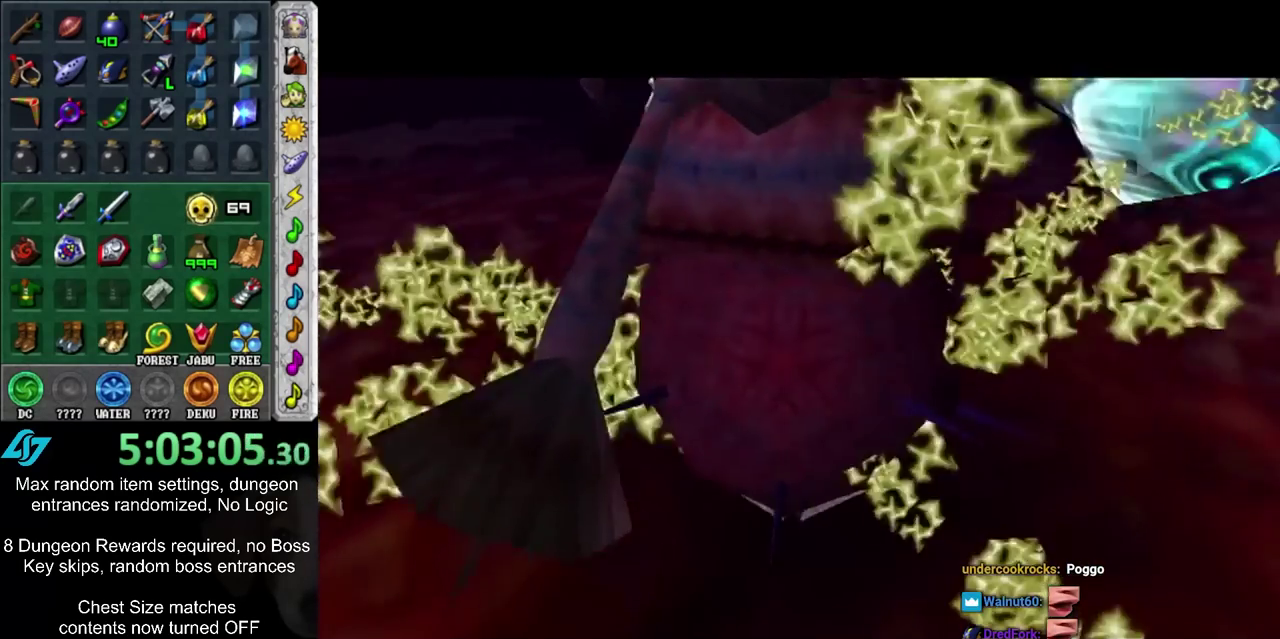
{"dt_ms": 500, "buttons": ["R2"], "left_stick": "up-right", "right_stick": "center", "events": [[233, "left_stick", "up-right"], [317, "R2", "down"], [417, "R2", "up"], [500, "R2", "down"]]}
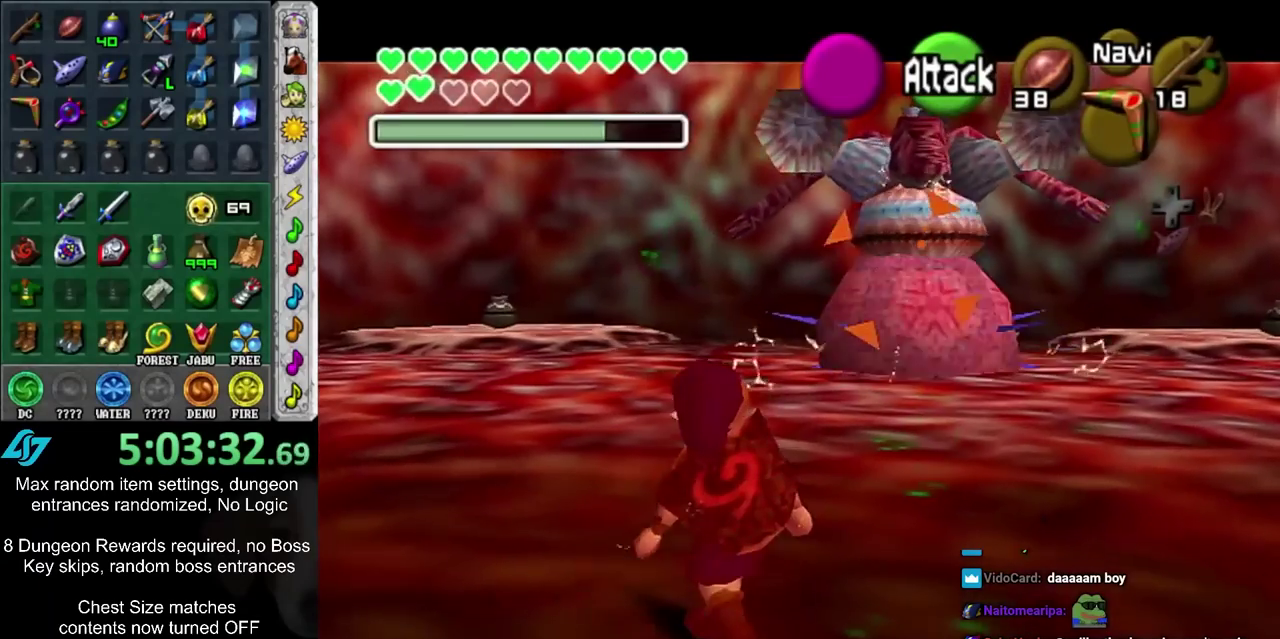
{"dt_ms": 500, "buttons": [], "left_stick": "up-right", "right_stick": "center", "events": [[67, "R2", "up"], [167, "R2", "down"], [217, "R2", "up"], [283, "R2", "down"], [367, "R2", "up"]]}
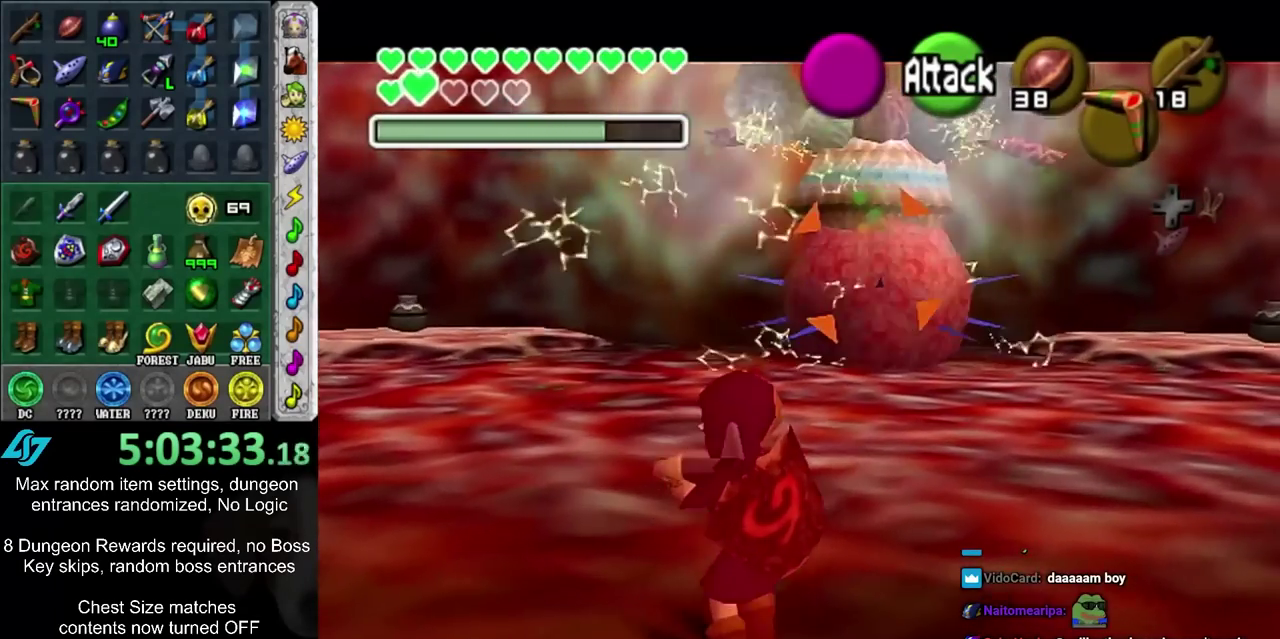
{"dt_ms": 500, "buttons": [], "left_stick": "up-left", "right_stick": "center", "events": [[217, "left_stick", "up"], [400, "left_stick", "up-left"]]}
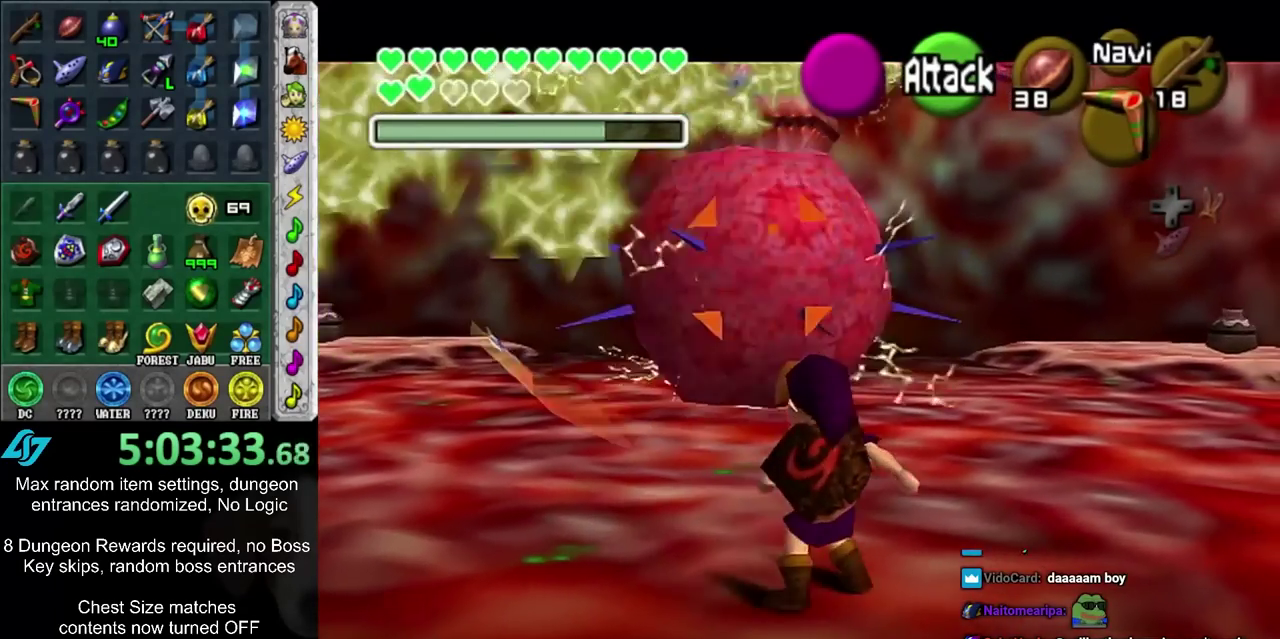
{"dt_ms": 700, "buttons": ["L1"], "left_stick": "up", "right_stick": "center", "events": [[533, "L1", "down"], [617, "left_stick", "up"]]}
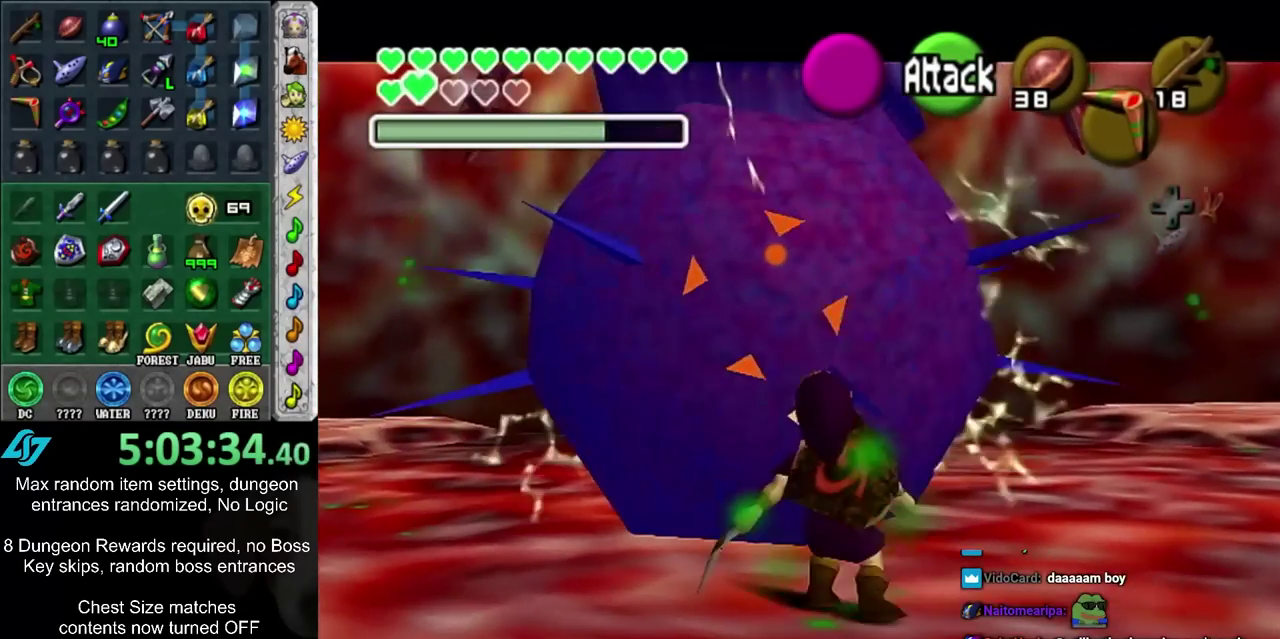
{"dt_ms": 400, "buttons": ["R1"], "left_stick": "up", "right_stick": "center", "events": [[17, "L1", "up"], [17, "TRIANGLE", "down"], [117, "TRIANGLE", "up"], [200, "left_stick", "up-right"], [300, "R1", "down"], [333, "left_stick", "up"]]}
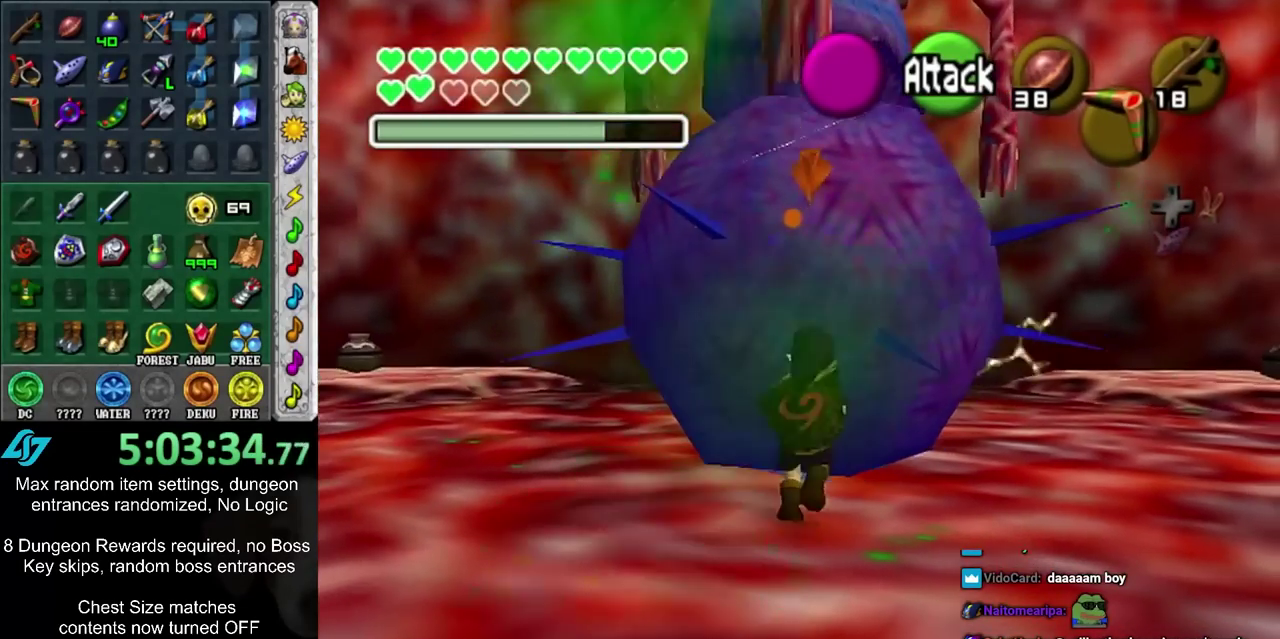
{"dt_ms": 500, "buttons": [], "left_stick": "up-left", "right_stick": "center", "events": [[50, "TRIANGLE", "down"], [217, "TRIANGLE", "up"], [300, "R1", "up"], [467, "left_stick", "up-left"]]}
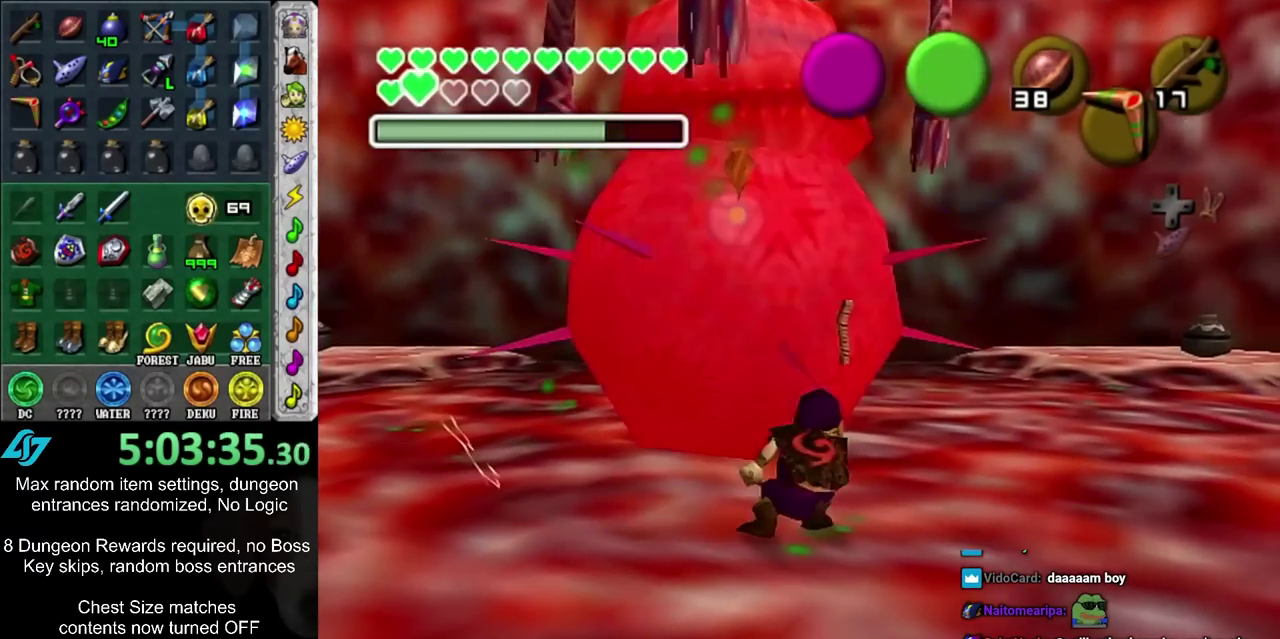
{"dt_ms": 600, "buttons": [], "left_stick": "up", "right_stick": "center", "events": [[217, "left_stick", "up"]]}